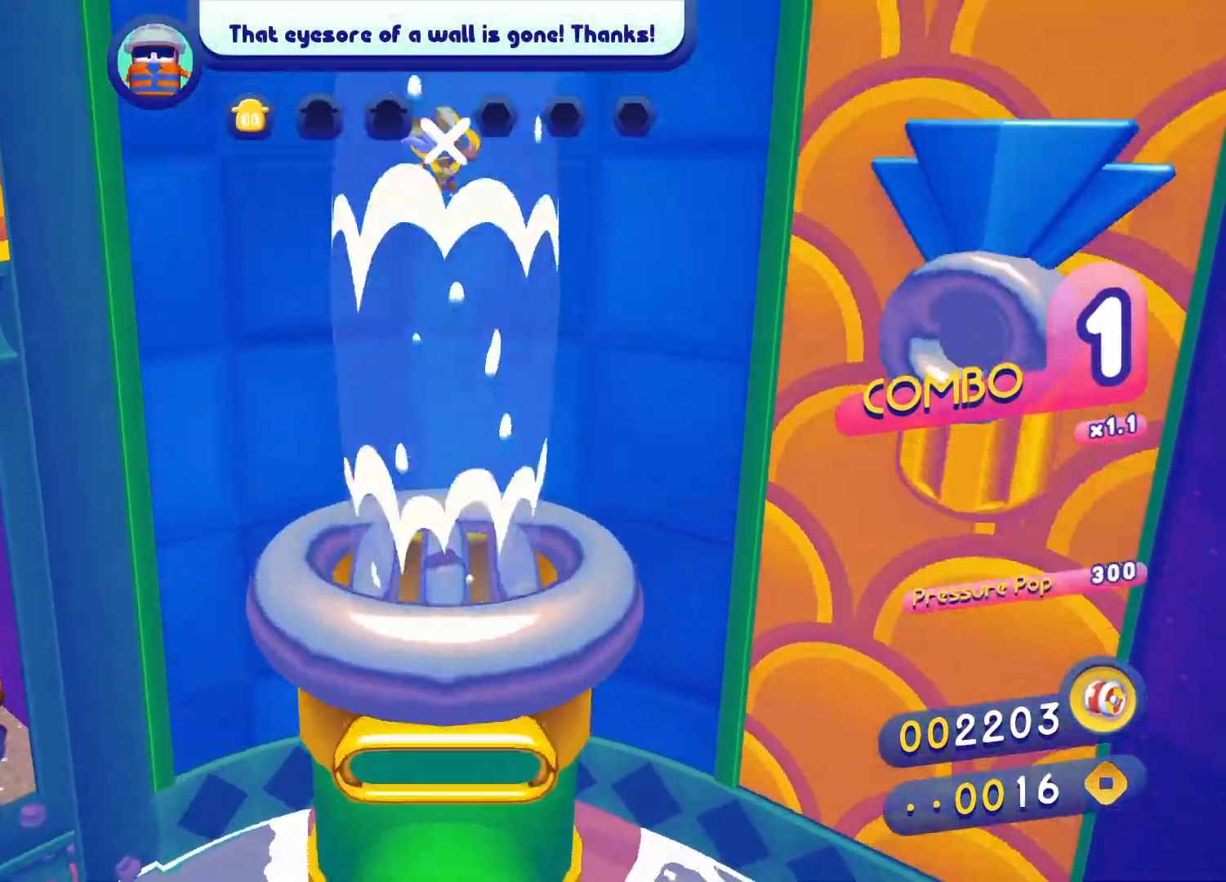
Gameplay with a controller (Xbox layout); each line is a JSON object with the inputs held at the frame after it. "events" lists button and stick changes between this image and that frame as [ms after this image, input, new state], when the widget could be followed in between. Not read: L1 L3 R1 R3.
{"buttons": [], "left_stick": "up", "right_stick": "center", "events": [[183, "left_stick", "up"]]}
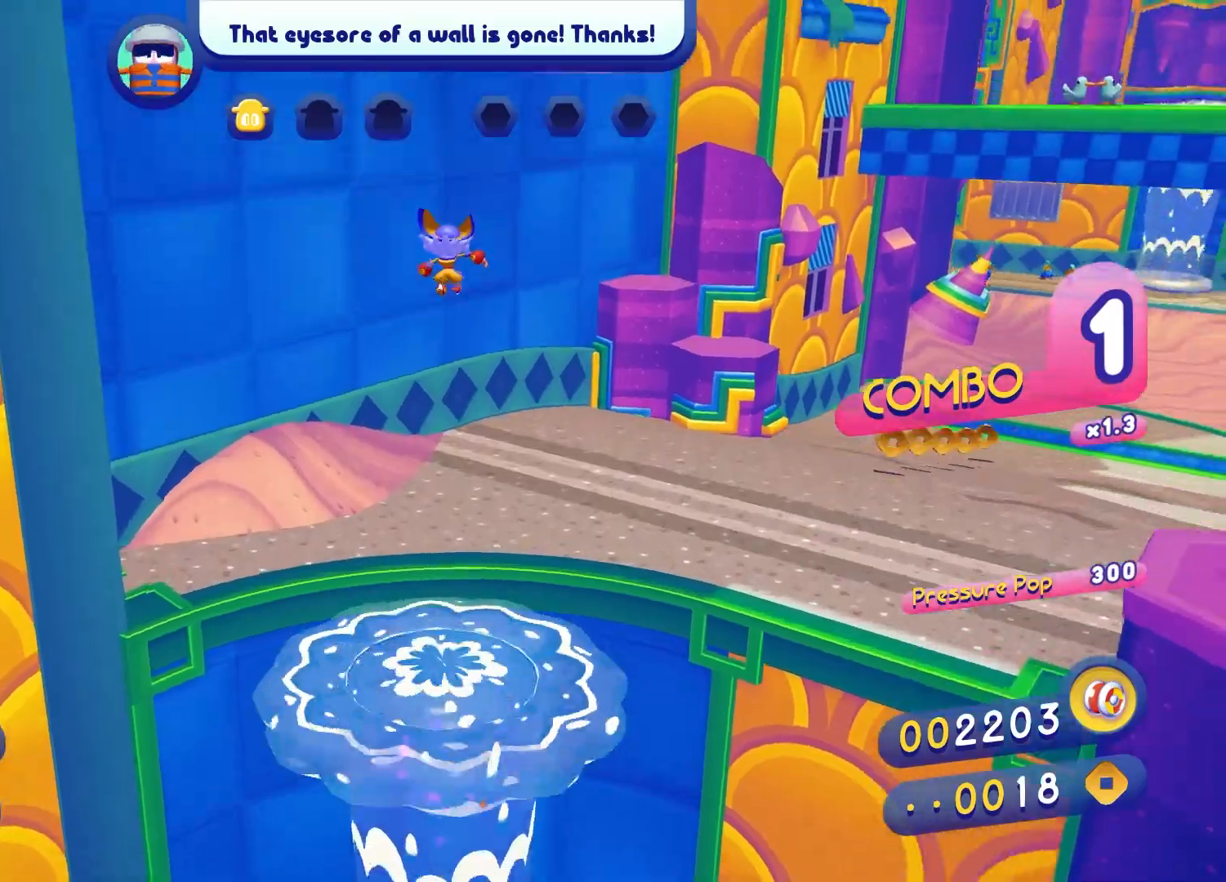
{"buttons": [], "left_stick": "up-right", "right_stick": "center", "events": [[33, "left_stick", "up-right"], [317, "X", "down"], [417, "X", "up"]]}
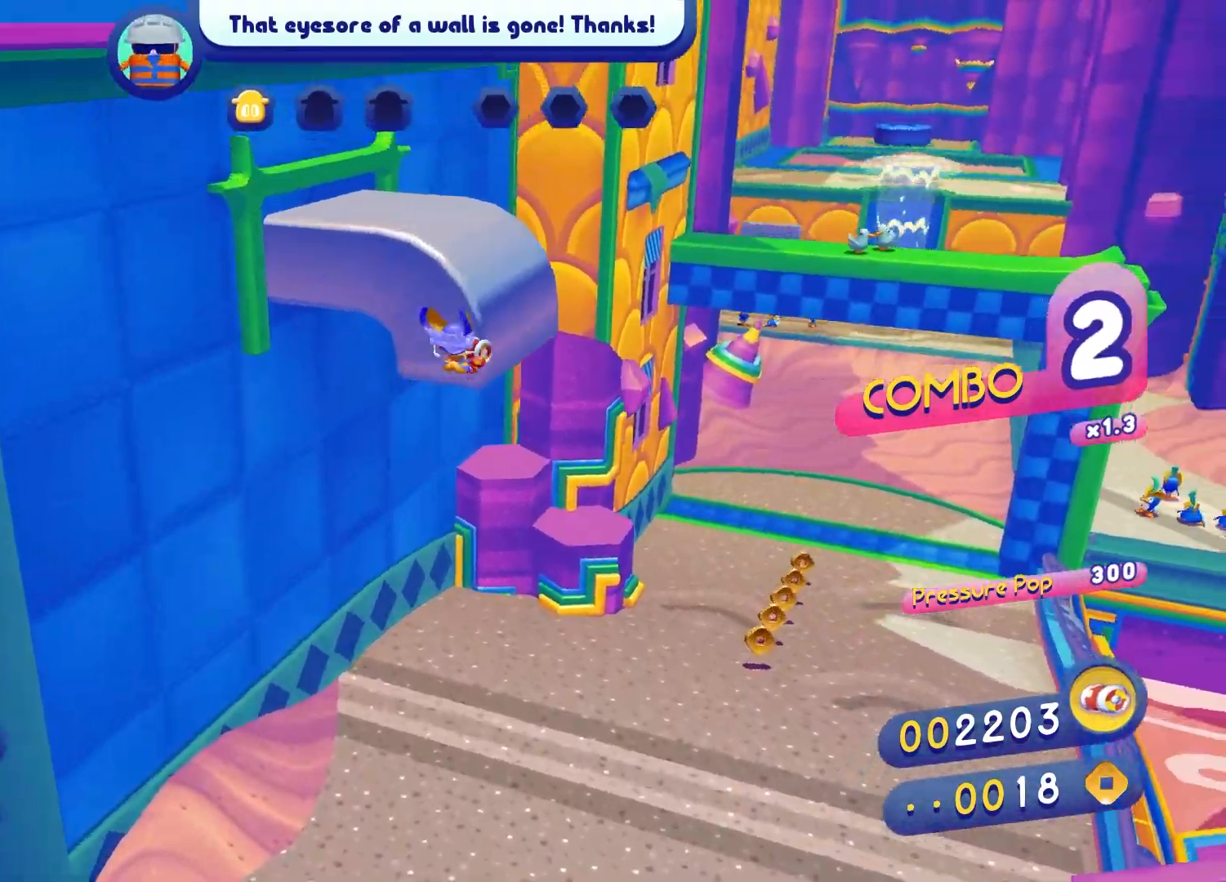
{"buttons": [], "left_stick": "up-right", "right_stick": "center", "events": [[17, "X", "down"], [283, "X", "up"]]}
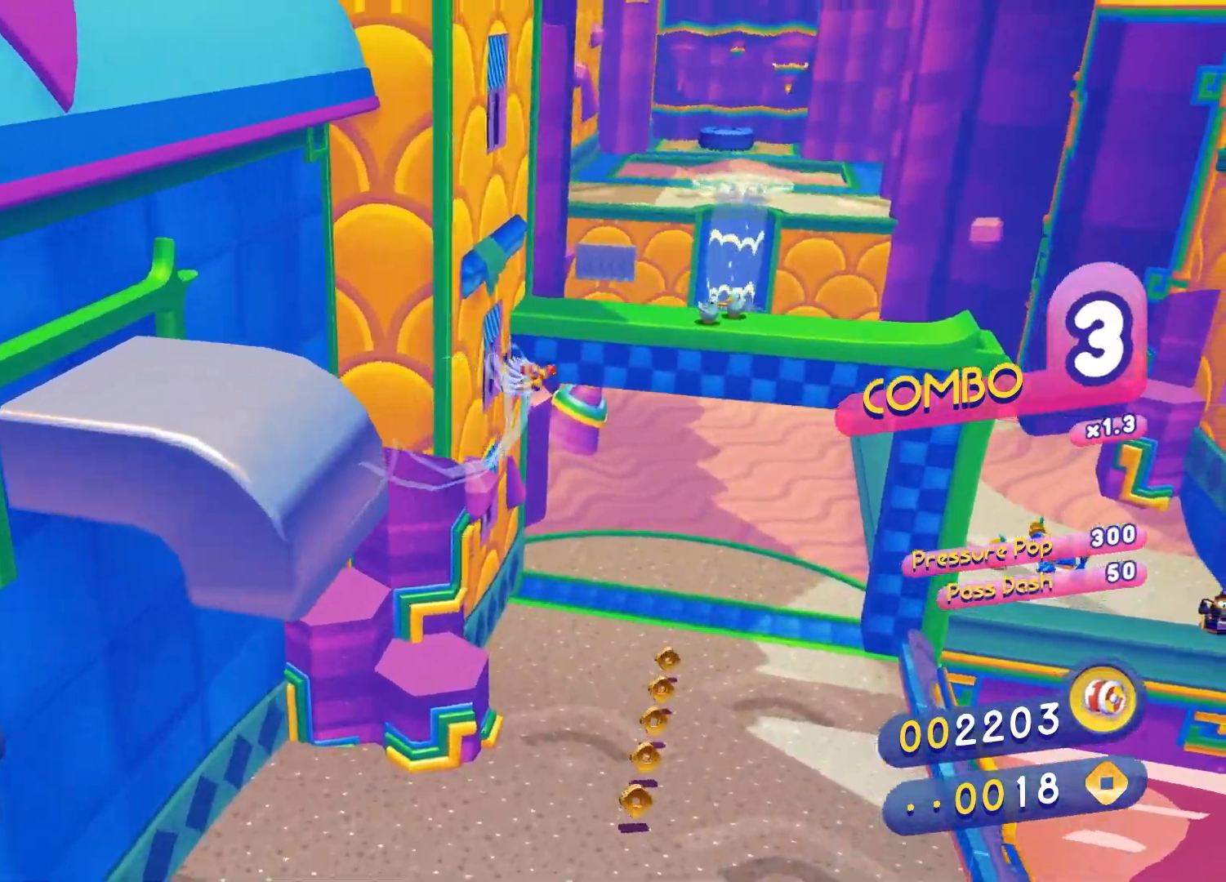
{"buttons": ["X"], "left_stick": "up-right", "right_stick": "center", "events": [[267, "X", "down"]]}
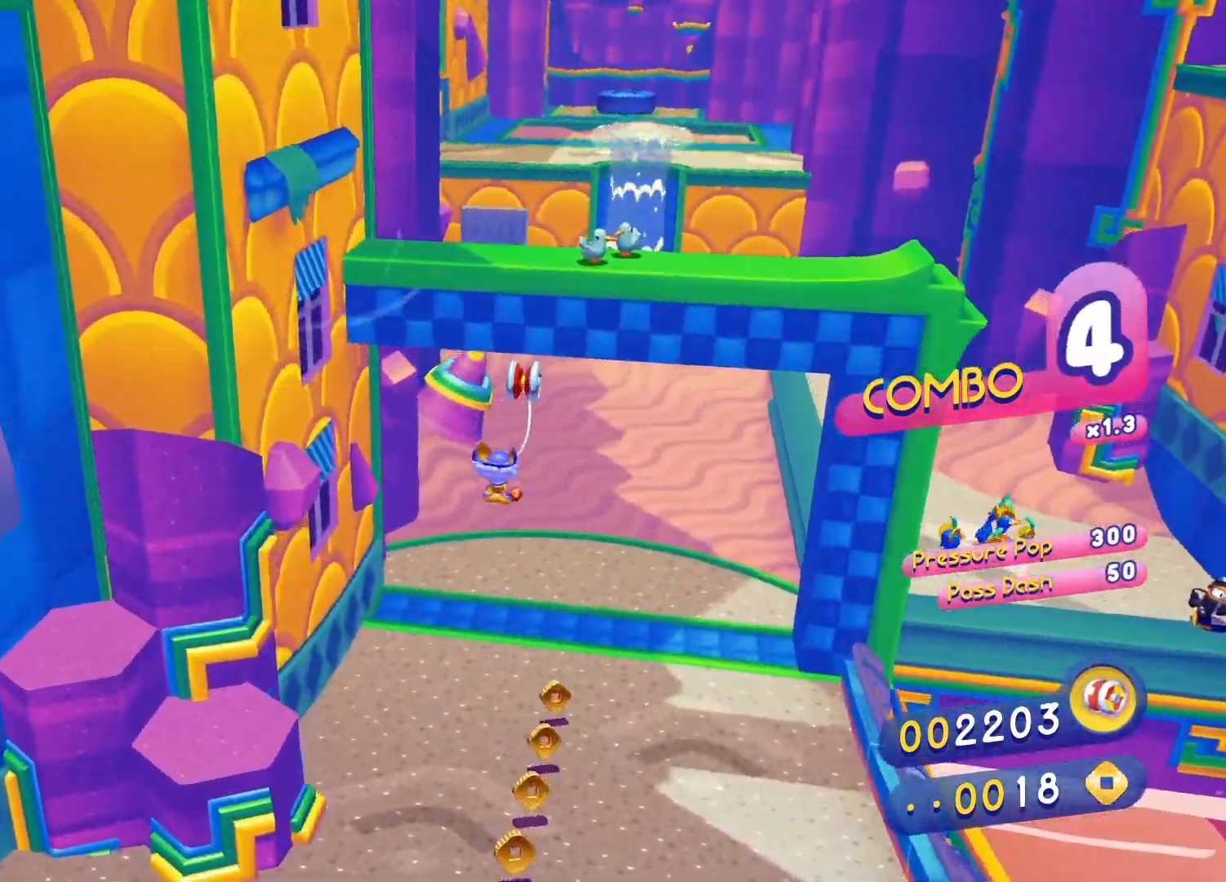
{"buttons": [], "left_stick": "up", "right_stick": "center", "events": [[150, "X", "up"], [333, "B", "down"], [467, "B", "up"], [500, "left_stick", "up"]]}
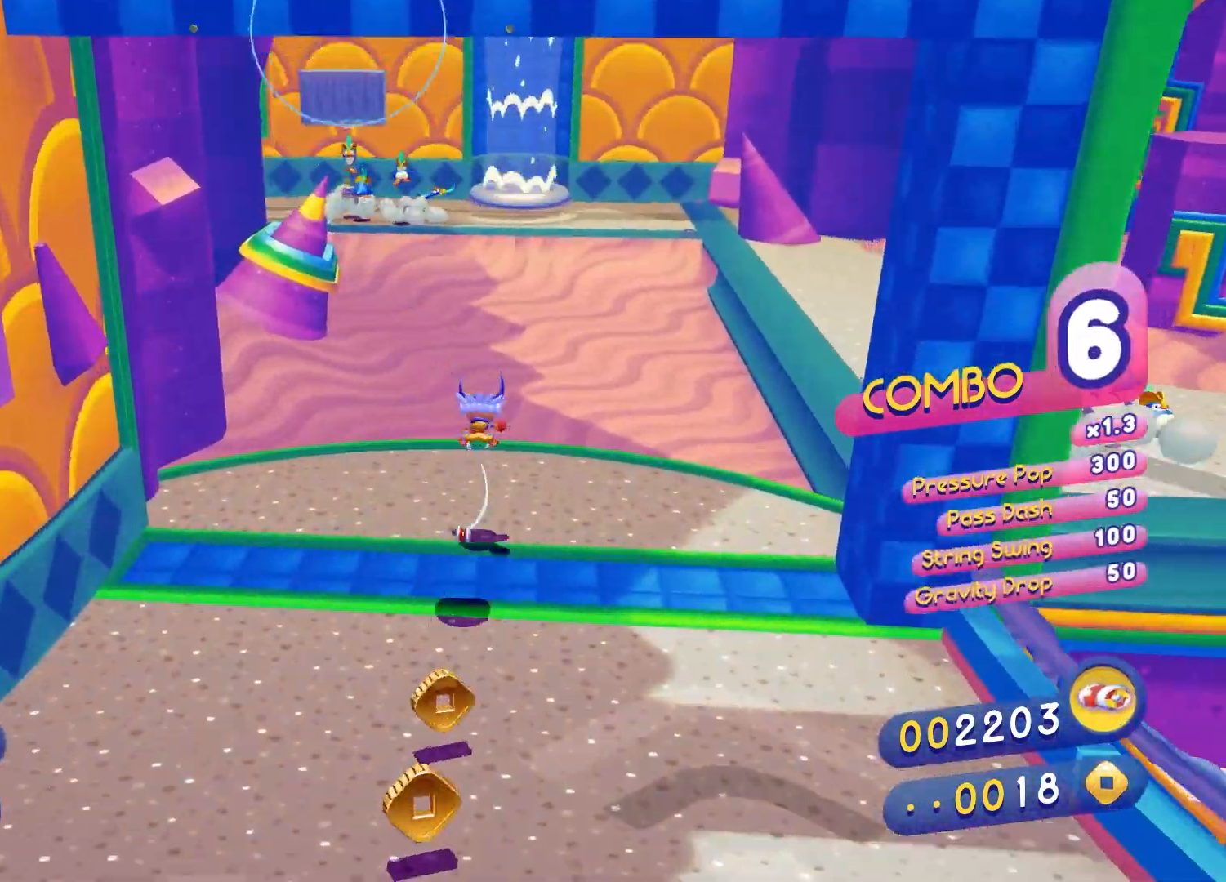
{"buttons": [], "left_stick": "up-left", "right_stick": "center", "events": [[33, "B", "down"], [183, "B", "up"], [417, "left_stick", "up-left"]]}
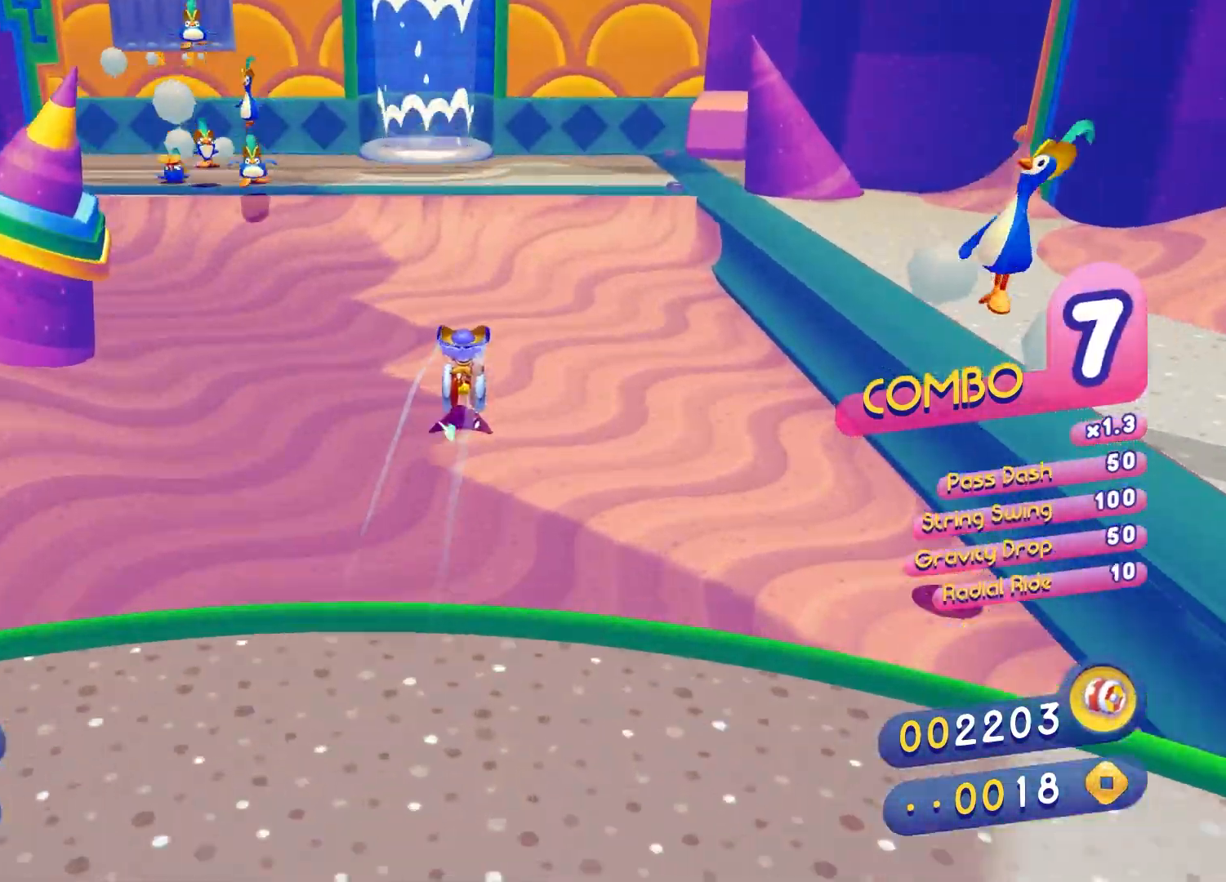
{"buttons": [], "left_stick": "center", "right_stick": "center", "events": [[433, "left_stick", "center"]]}
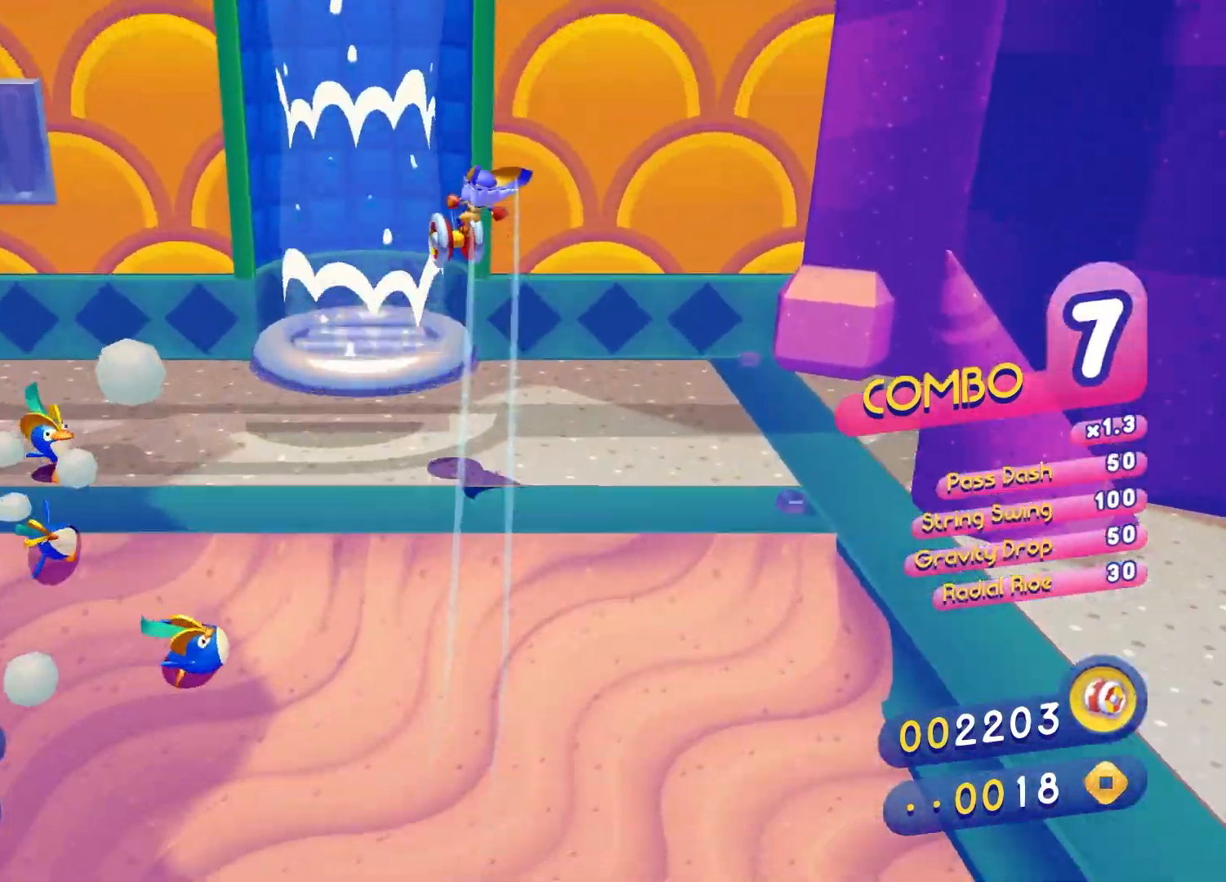
{"buttons": [], "left_stick": "up", "right_stick": "center", "events": [[300, "left_stick", "left"], [333, "A", "down"], [383, "left_stick", "up"], [483, "A", "up"]]}
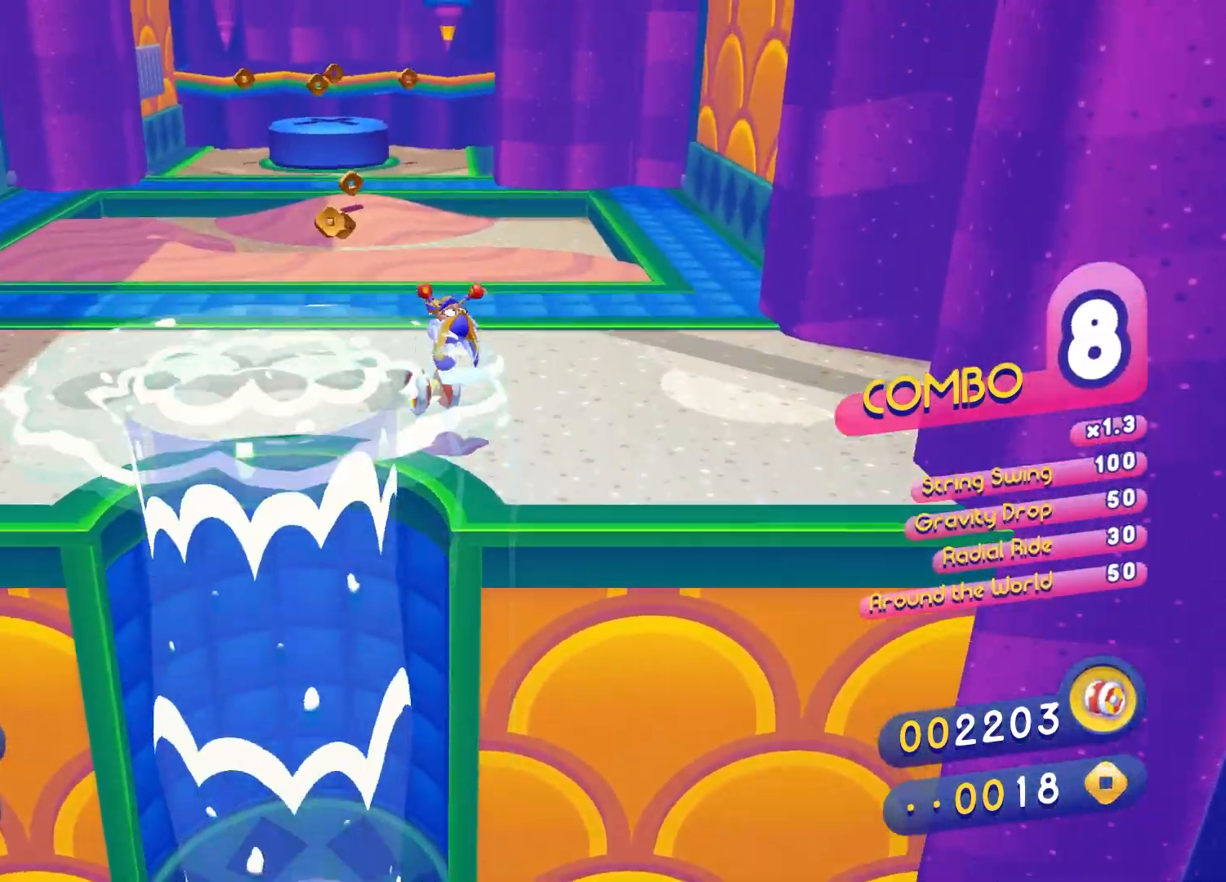
{"buttons": ["X"], "left_stick": "up", "right_stick": "center", "events": [[150, "X", "down"], [267, "X", "up"], [350, "X", "down"]]}
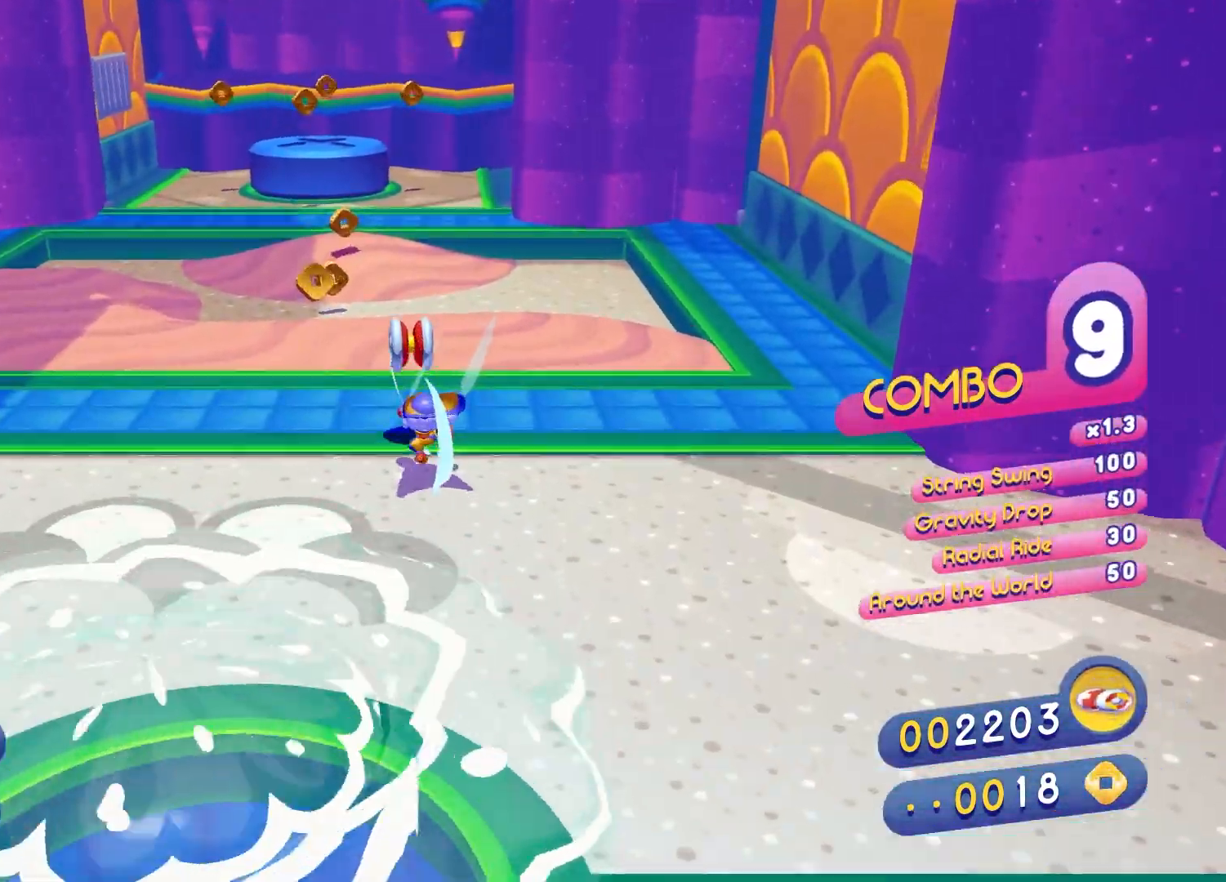
{"buttons": ["X"], "left_stick": "up", "right_stick": "center", "events": [[50, "X", "up"], [250, "X", "down"], [367, "X", "up"], [433, "X", "down"]]}
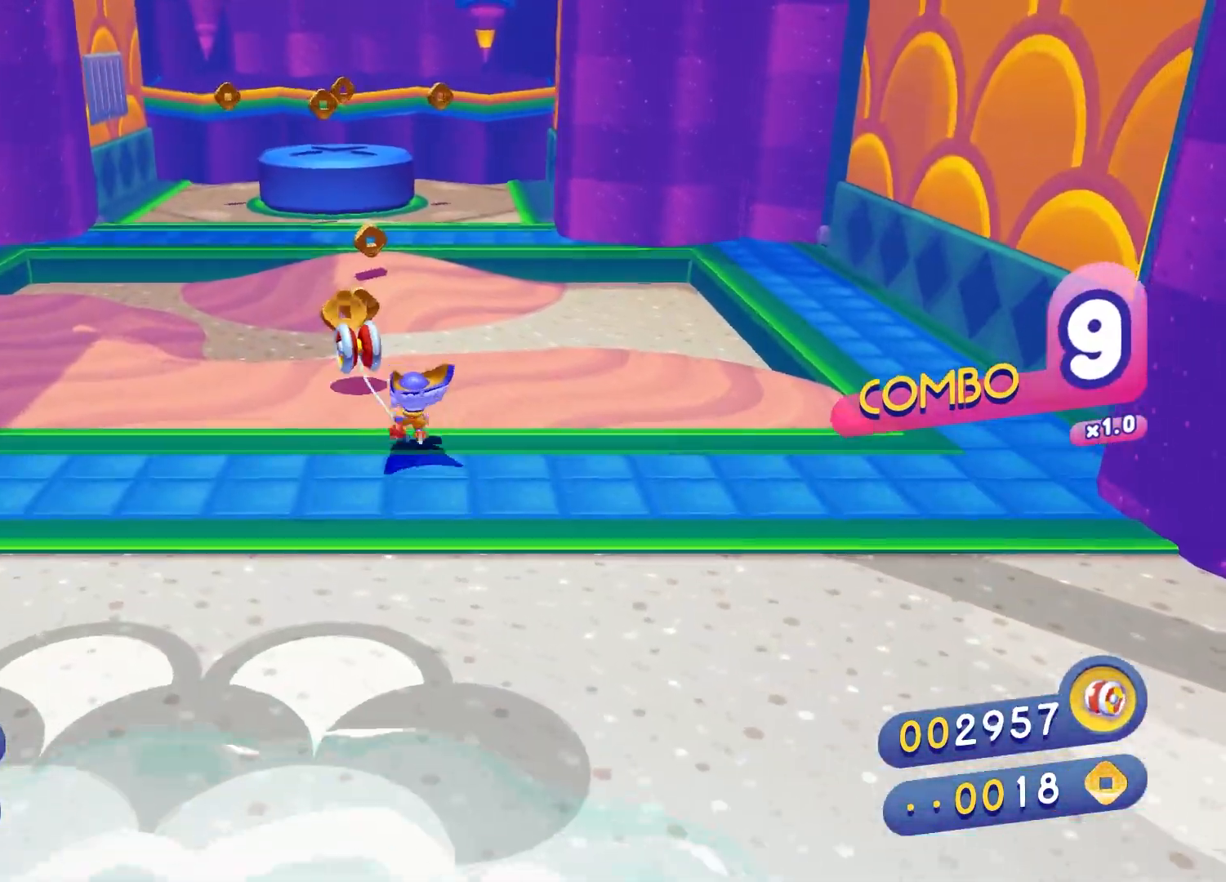
{"buttons": [], "left_stick": "up-right", "right_stick": "center", "events": [[133, "X", "up"], [367, "left_stick", "up-right"]]}
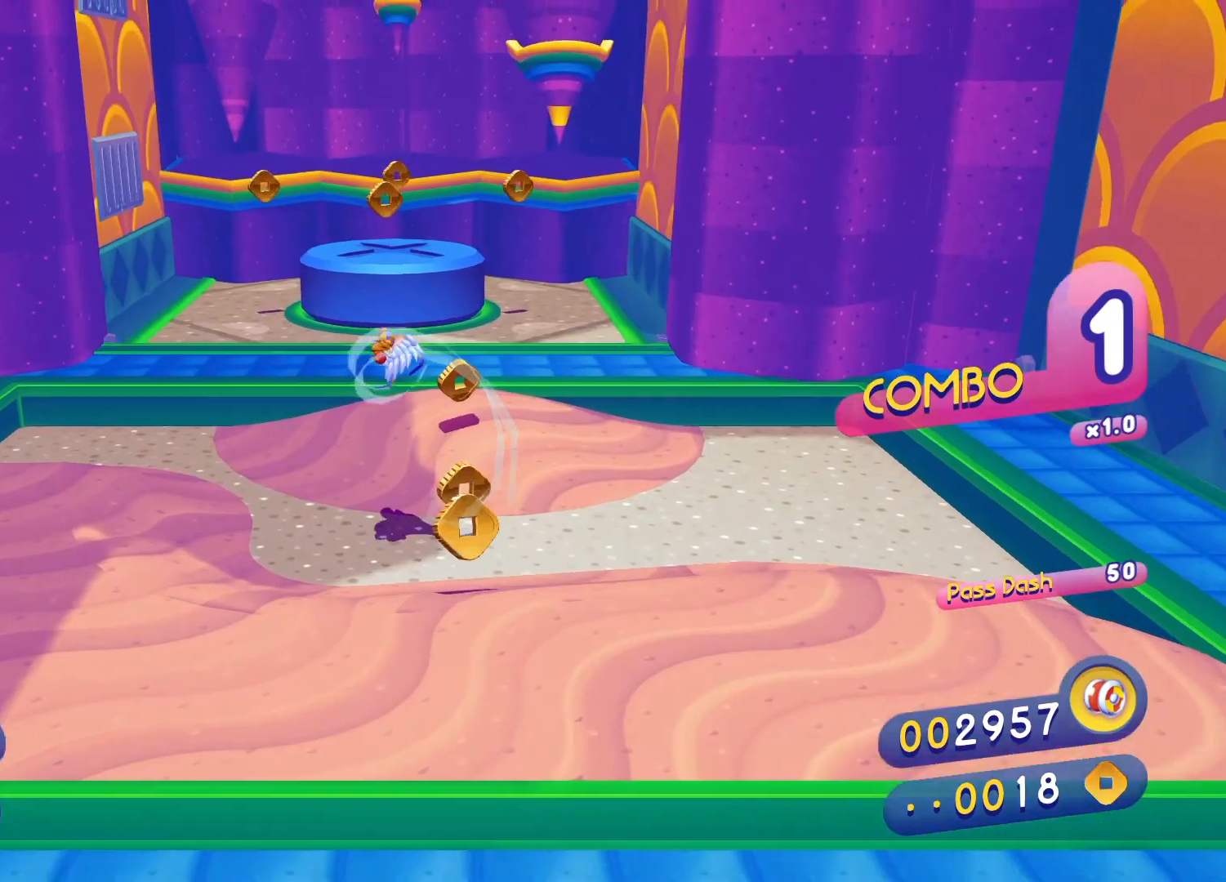
{"buttons": [], "left_stick": "up", "right_stick": "center", "events": [[367, "A", "down"], [467, "left_stick", "up"], [500, "A", "up"]]}
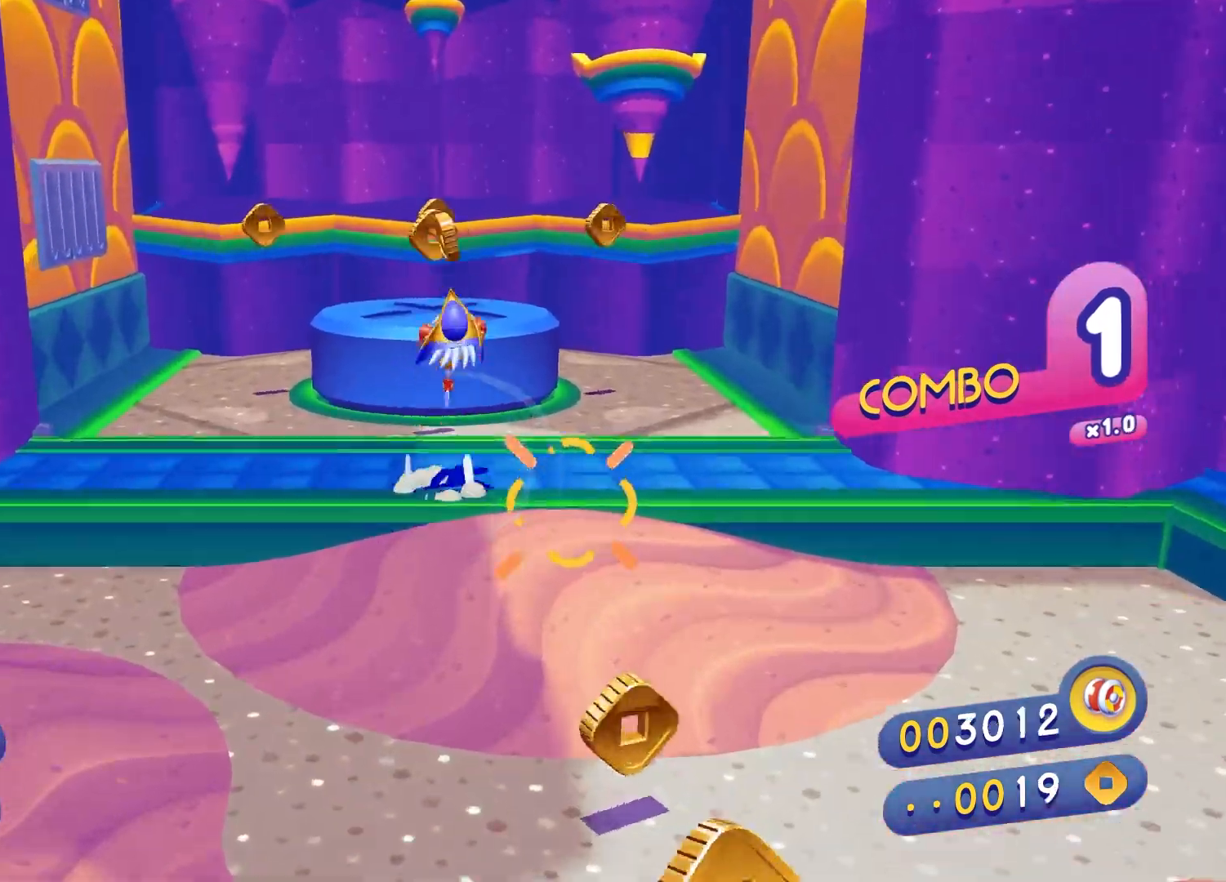
{"buttons": [], "left_stick": "left", "right_stick": "center", "events": [[200, "left_stick", "left"], [367, "left_stick", "center"], [483, "left_stick", "left"]]}
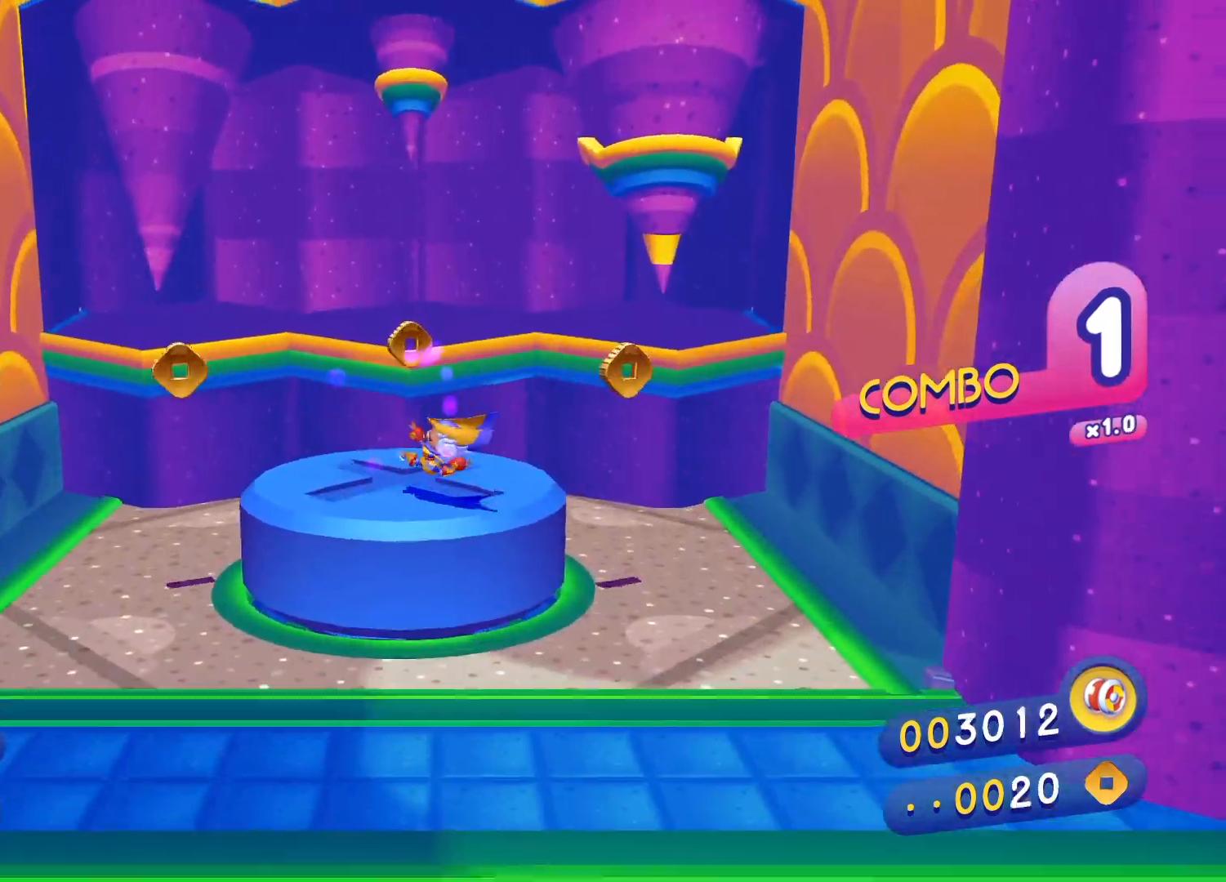
{"buttons": [], "left_stick": "center", "right_stick": "down-right", "events": [[50, "right_stick", "right"], [167, "right_stick", "down"], [183, "left_stick", "down-right"], [250, "right_stick", "left"], [333, "left_stick", "down-left"], [333, "right_stick", "up"], [417, "right_stick", "right"], [450, "left_stick", "center"], [467, "right_stick", "down-right"]]}
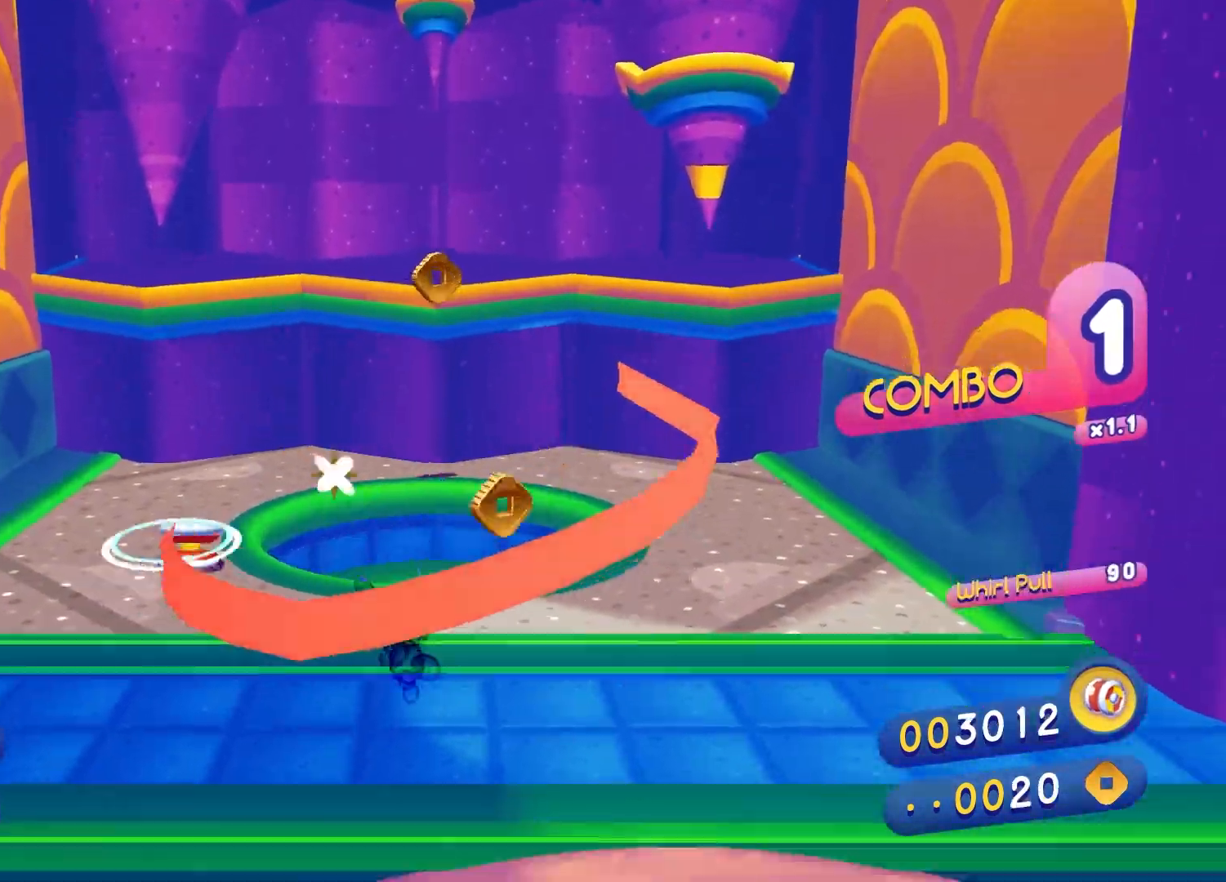
{"buttons": [], "left_stick": "up-right", "right_stick": "center", "events": [[17, "right_stick", "down"], [67, "right_stick", "left"], [200, "right_stick", "down-right"], [317, "right_stick", "down-left"], [400, "left_stick", "up"], [417, "right_stick", "center"], [500, "left_stick", "up-right"]]}
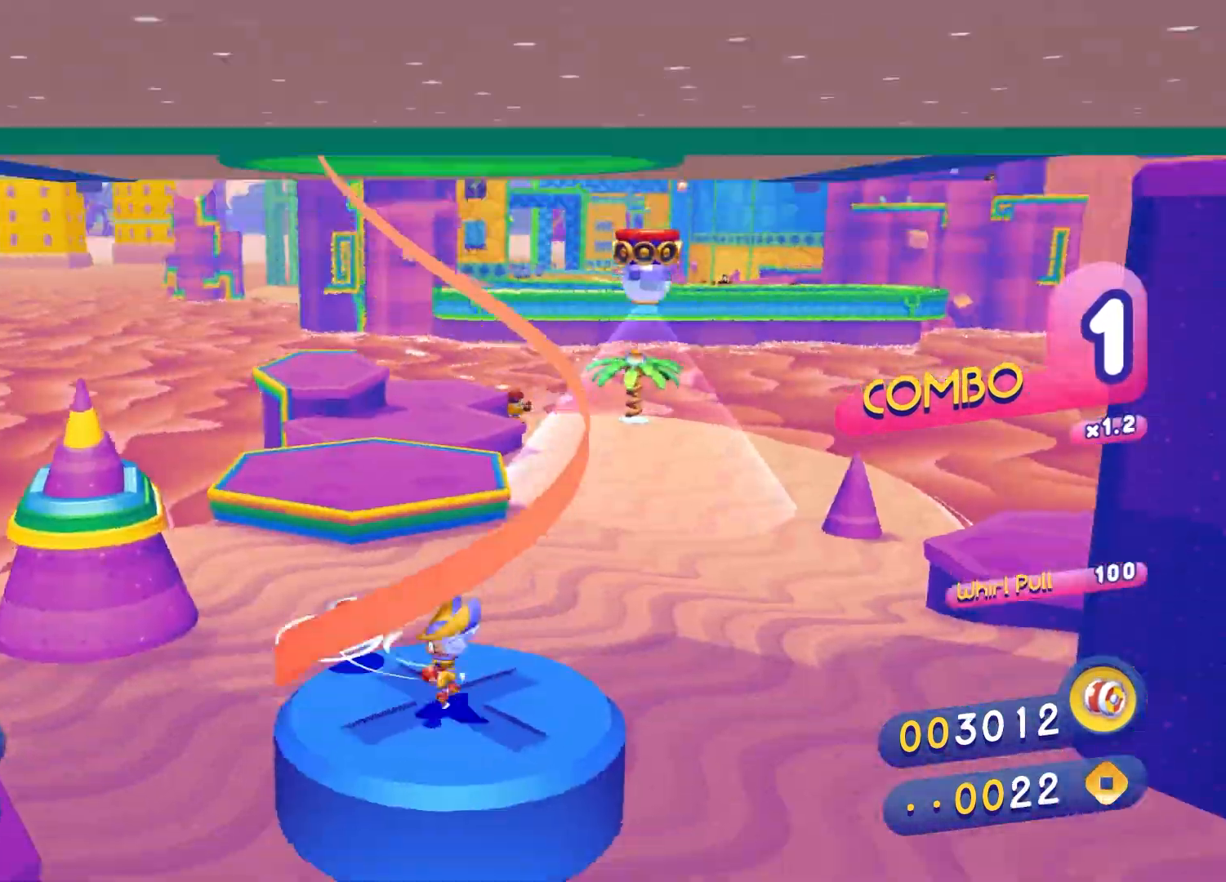
{"buttons": ["X"], "left_stick": "up-right", "right_stick": "center", "events": [[217, "A", "down"], [300, "A", "up"], [500, "X", "down"]]}
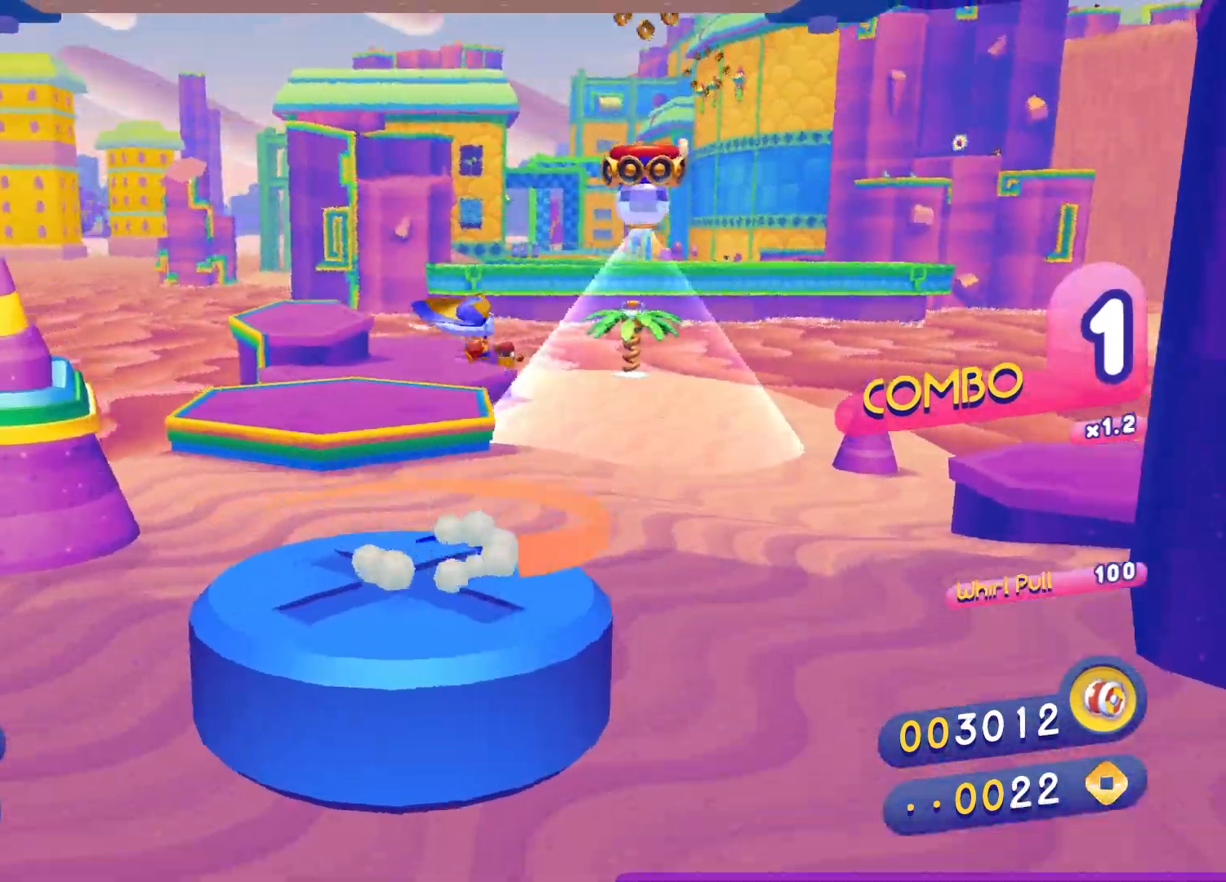
{"buttons": [], "left_stick": "up", "right_stick": "center", "events": [[67, "X", "up"], [183, "X", "down"], [317, "left_stick", "up"], [483, "X", "up"]]}
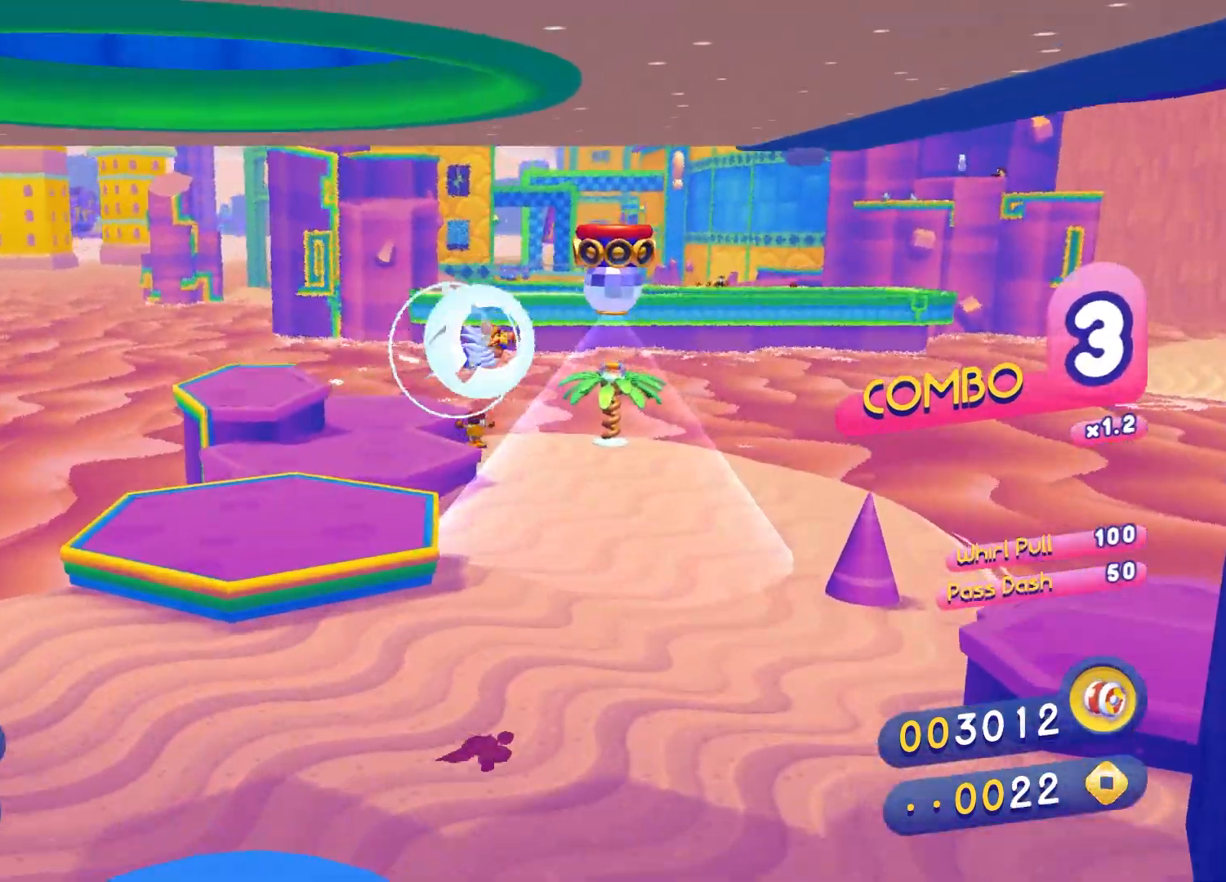
{"buttons": [], "left_stick": "up", "right_stick": "center", "events": []}
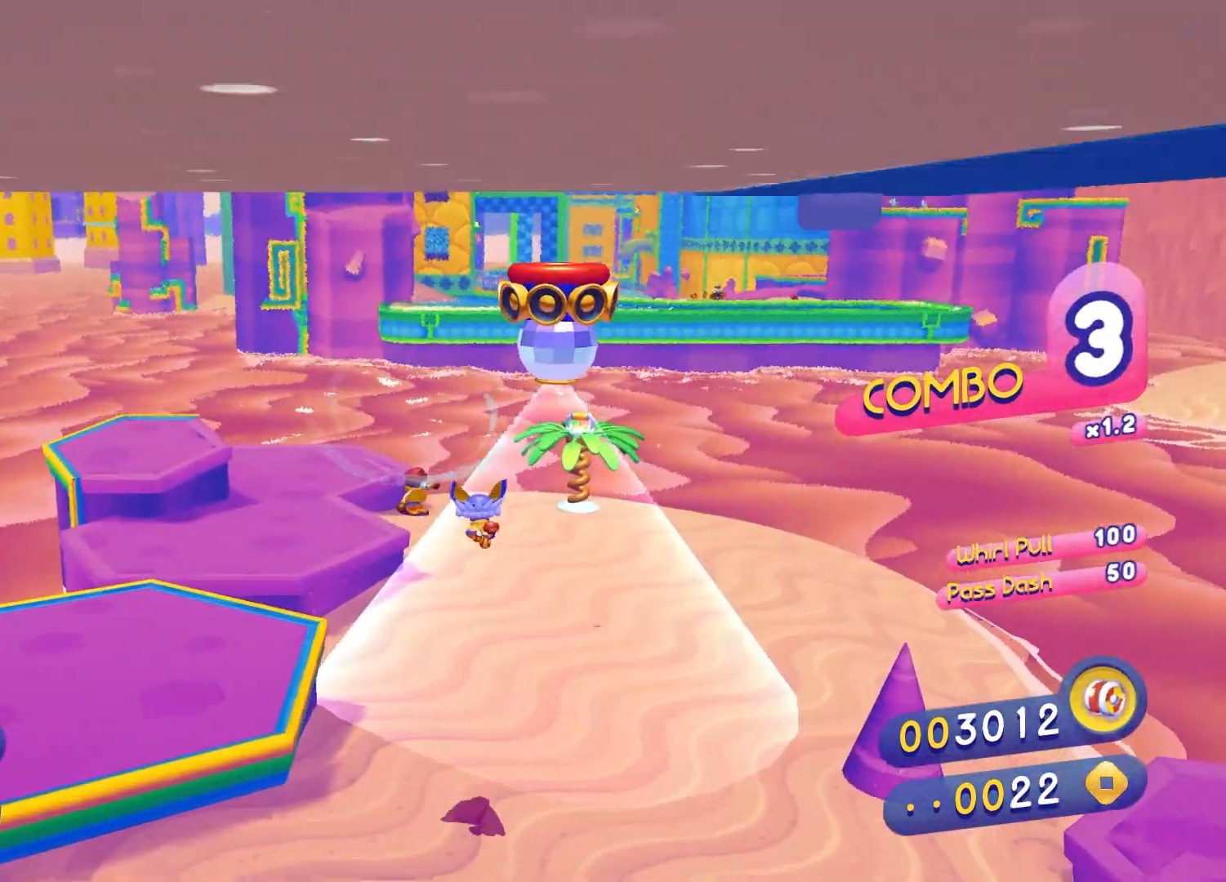
{"buttons": ["A"], "left_stick": "up", "right_stick": "center", "events": [[17, "left_stick", "up-right"], [233, "left_stick", "up"], [367, "A", "down"]]}
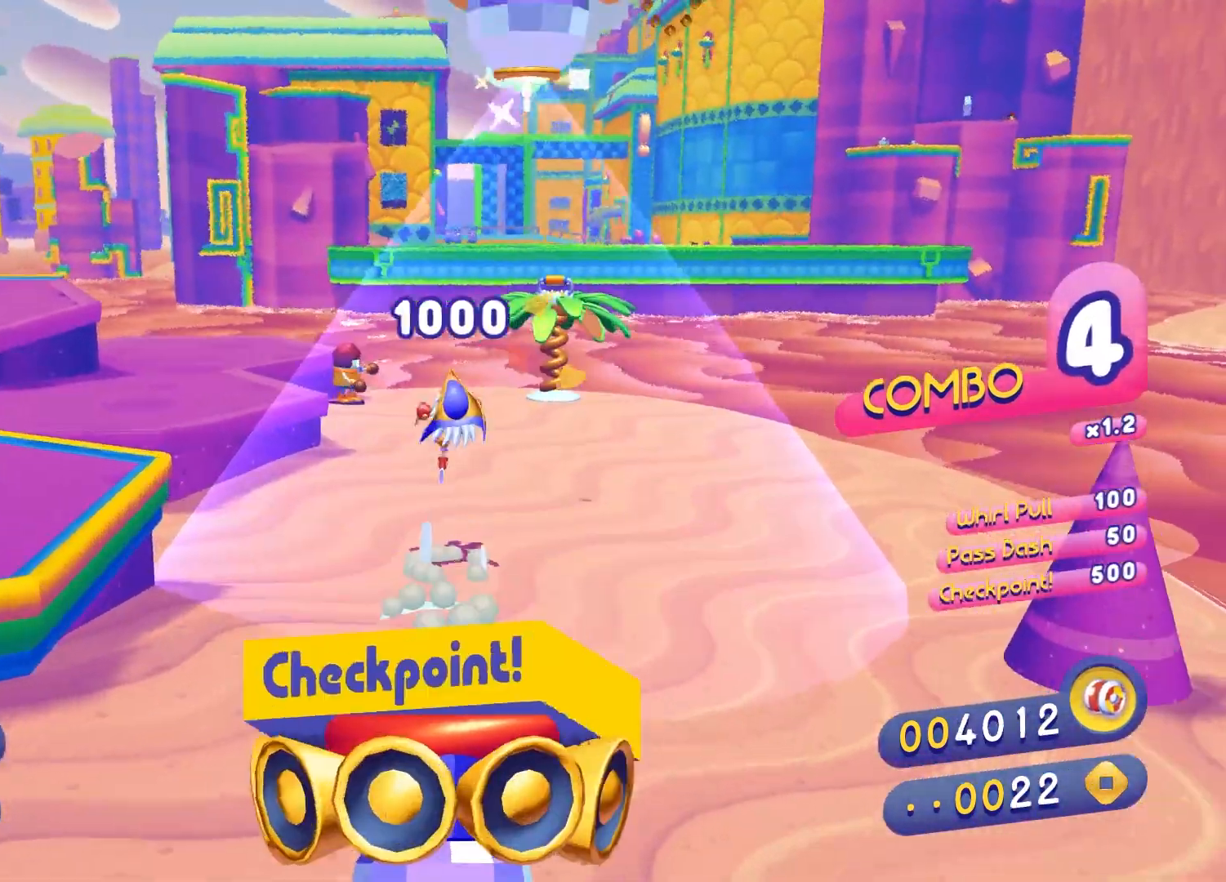
{"buttons": [], "left_stick": "up", "right_stick": "center", "events": [[150, "A", "up"]]}
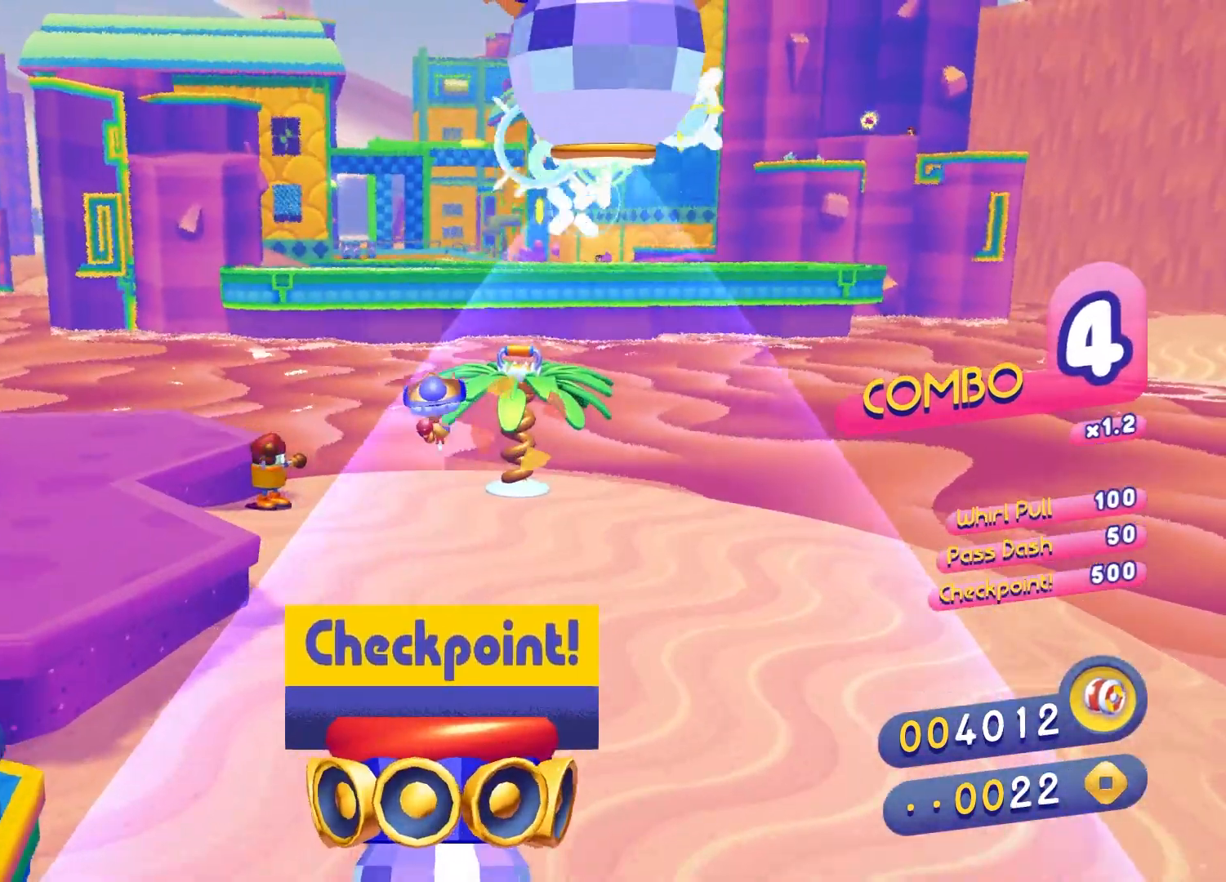
{"buttons": ["X"], "left_stick": "up", "right_stick": "center", "events": [[450, "X", "down"]]}
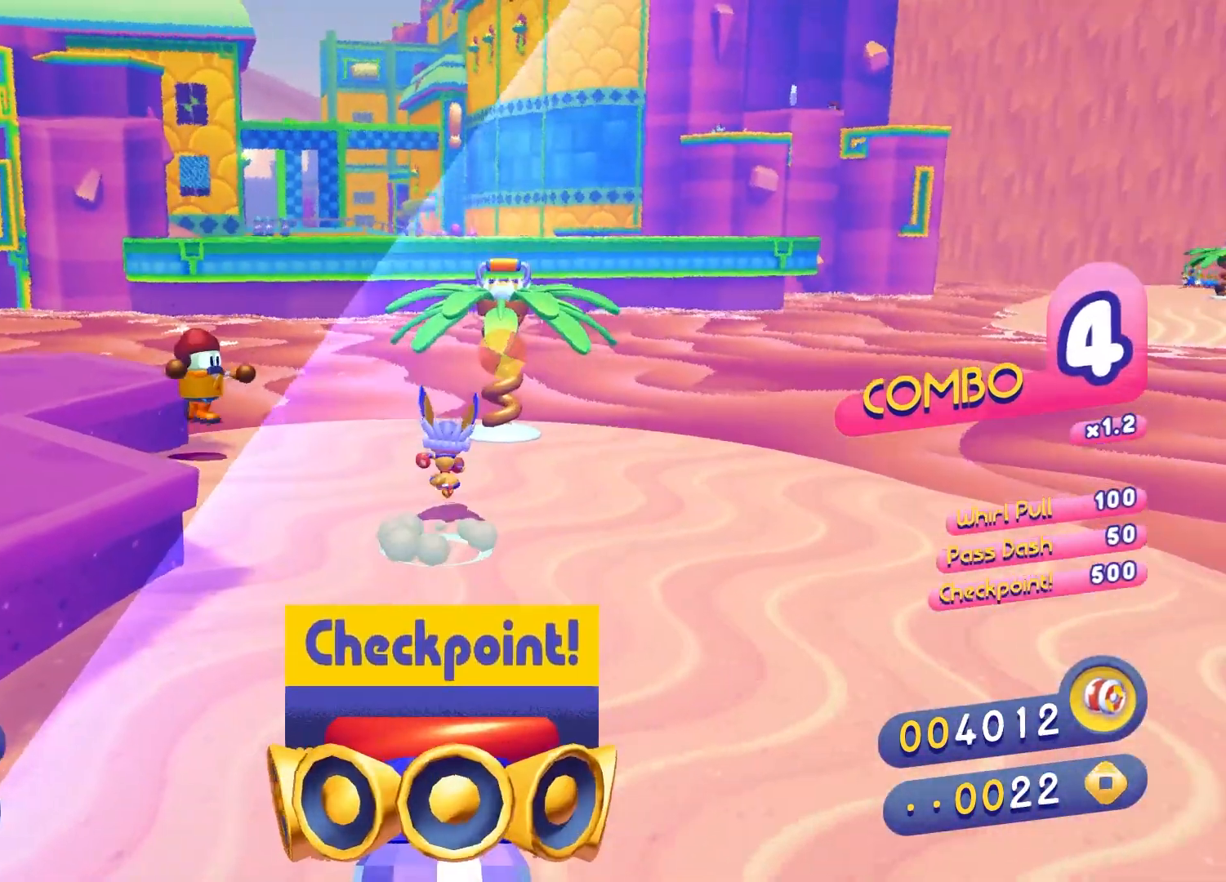
{"buttons": ["X"], "left_stick": "down", "right_stick": "center", "events": [[167, "left_stick", "down"]]}
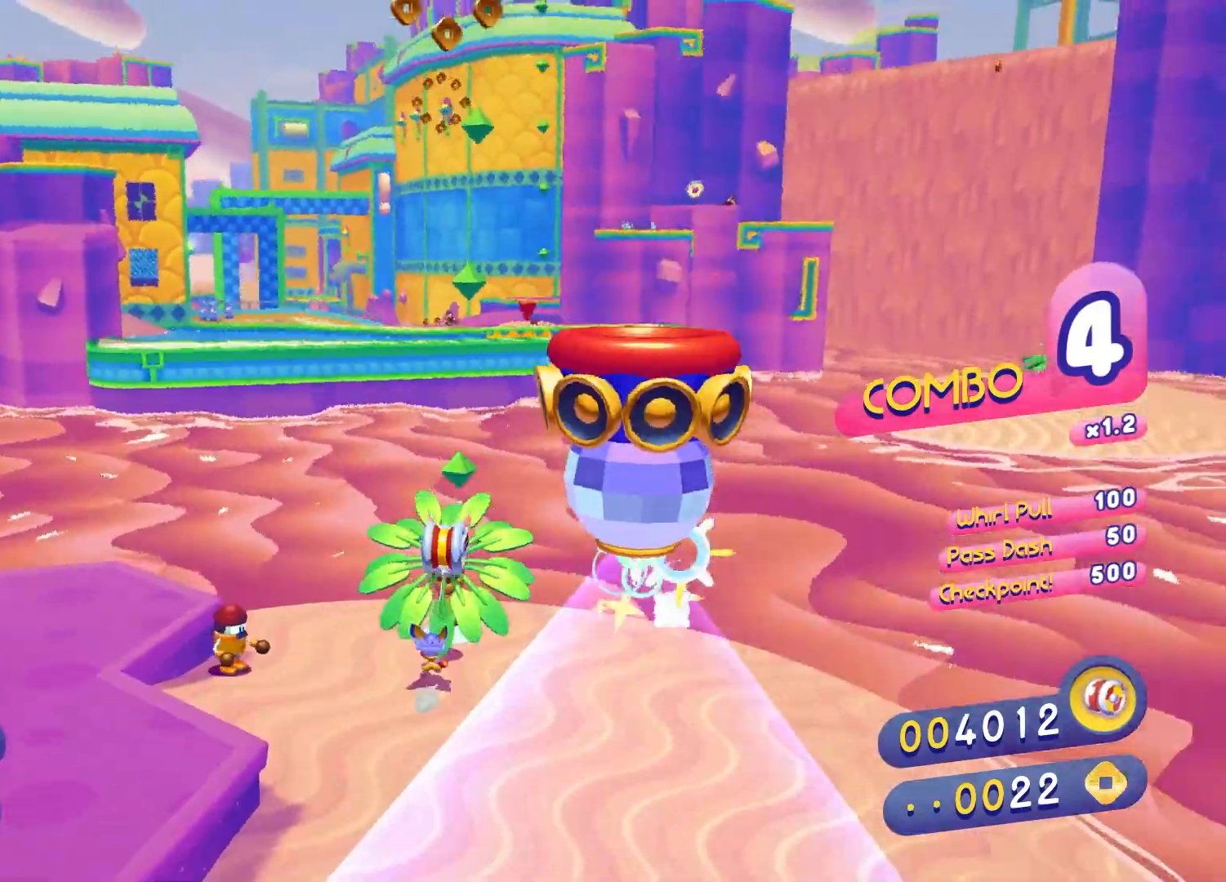
{"buttons": ["X"], "left_stick": "down", "right_stick": "center", "events": []}
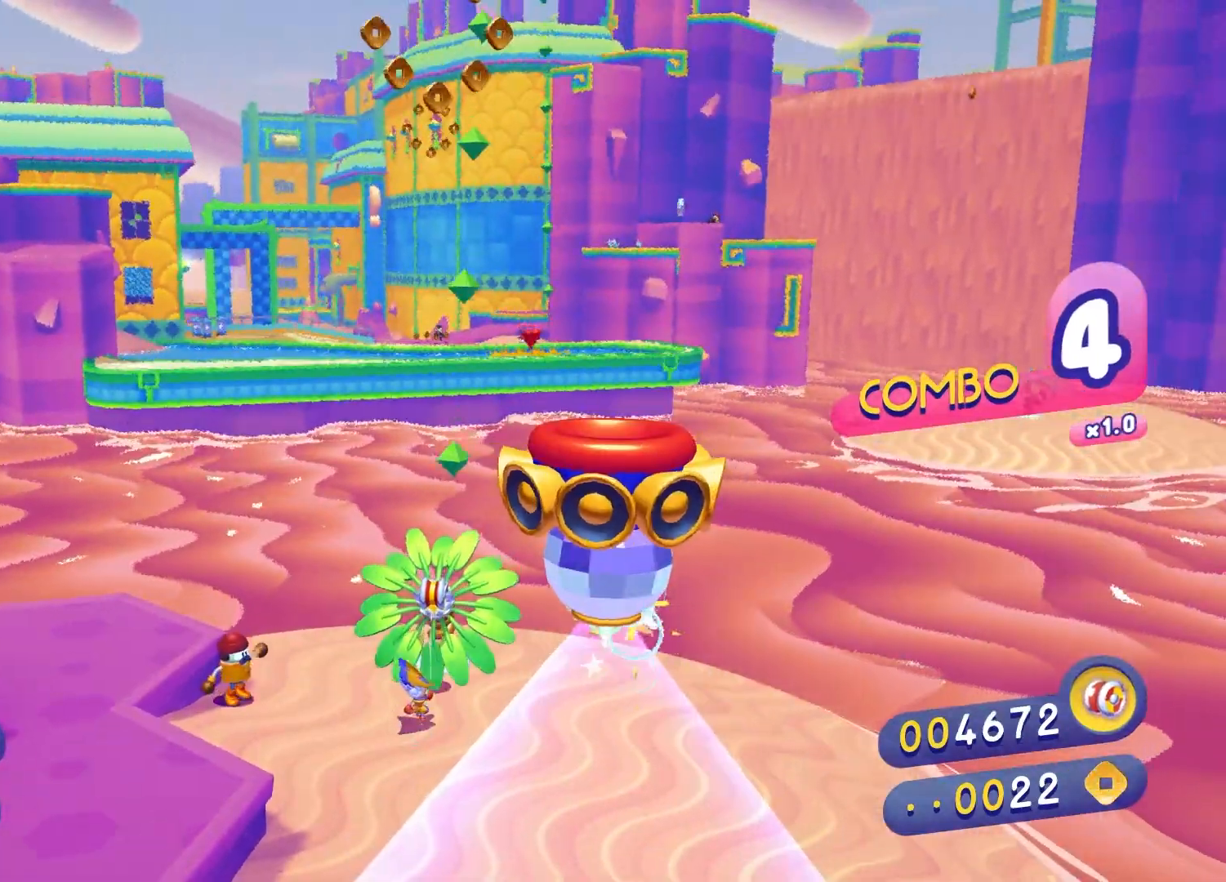
{"buttons": ["X"], "left_stick": "down", "right_stick": "center", "events": []}
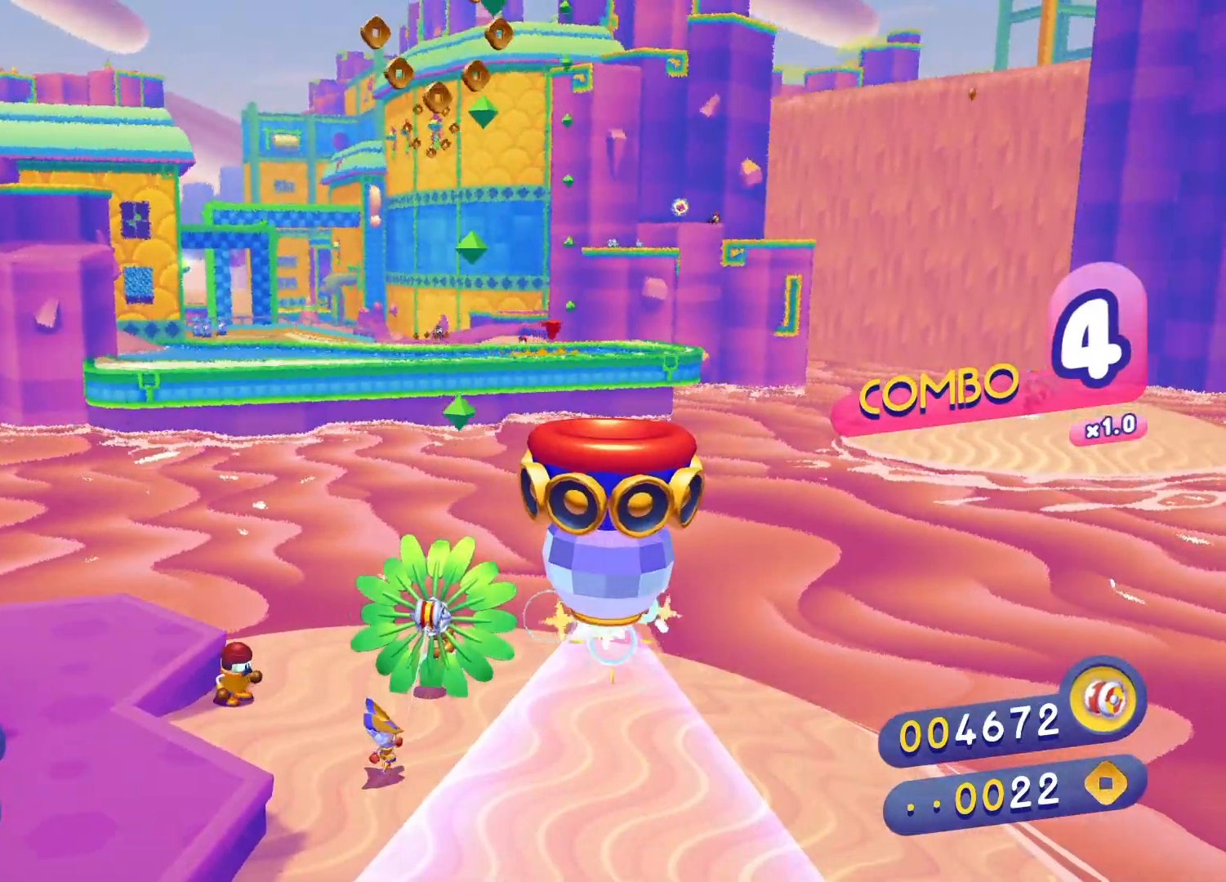
{"buttons": [], "left_stick": "up-right", "right_stick": "center", "events": [[183, "X", "up"], [267, "left_stick", "center"], [500, "left_stick", "up-right"]]}
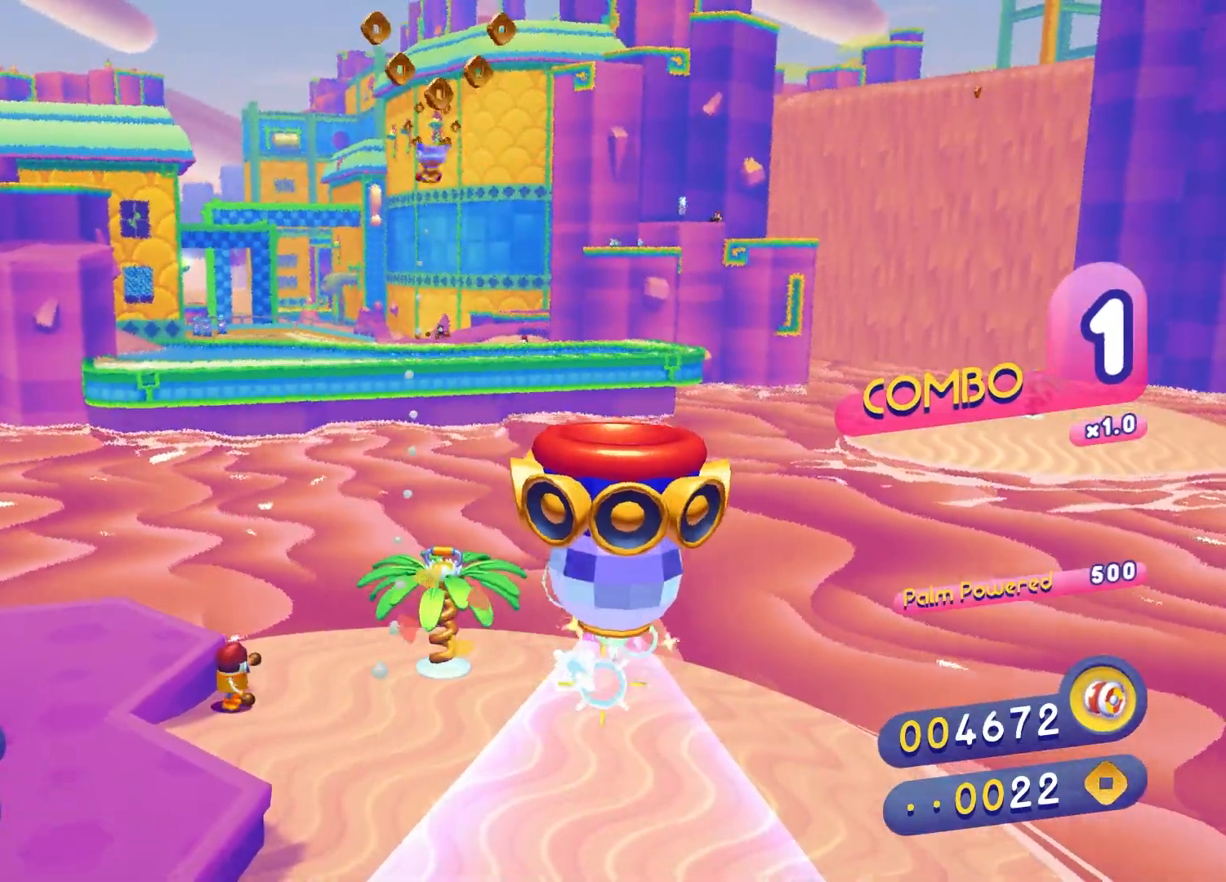
{"buttons": [], "left_stick": "up-right", "right_stick": "center", "events": []}
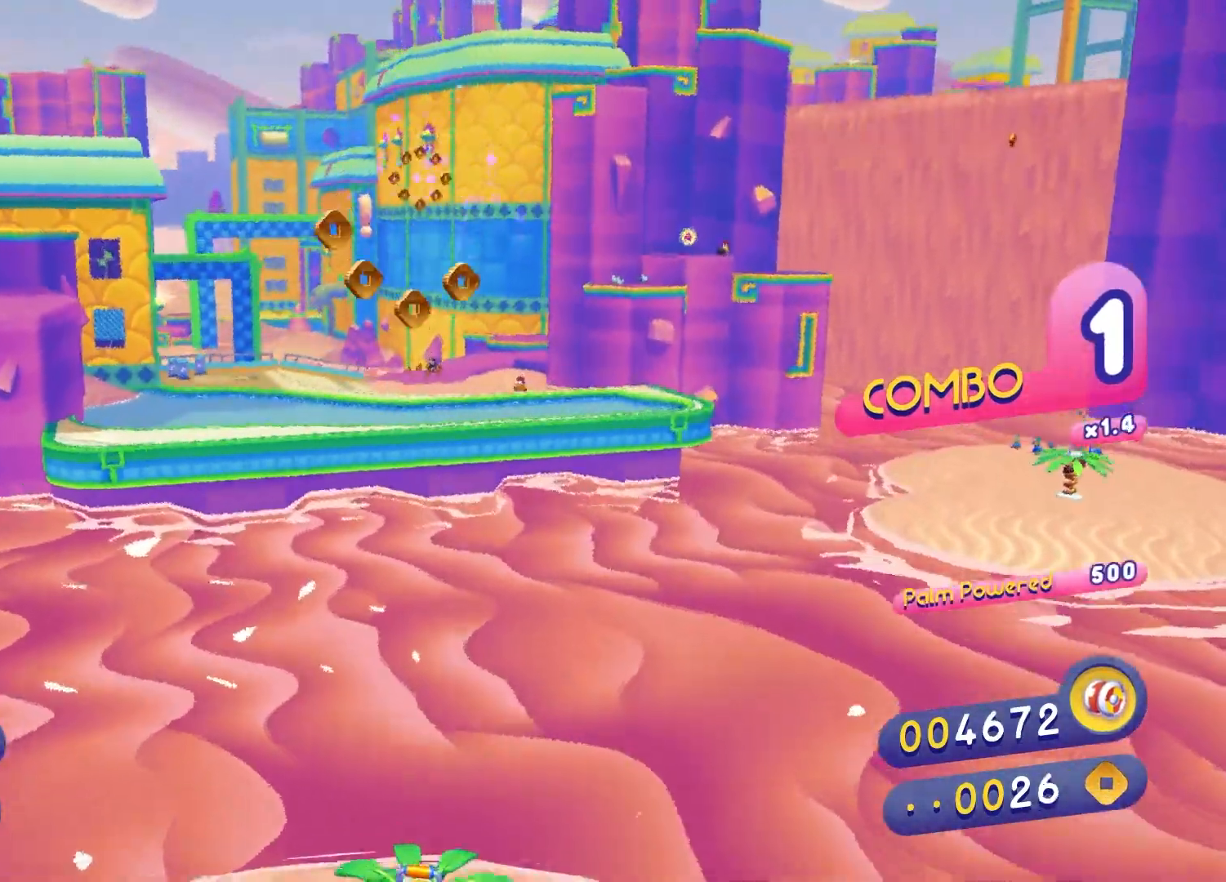
{"buttons": [], "left_stick": "up-right", "right_stick": "center", "events": []}
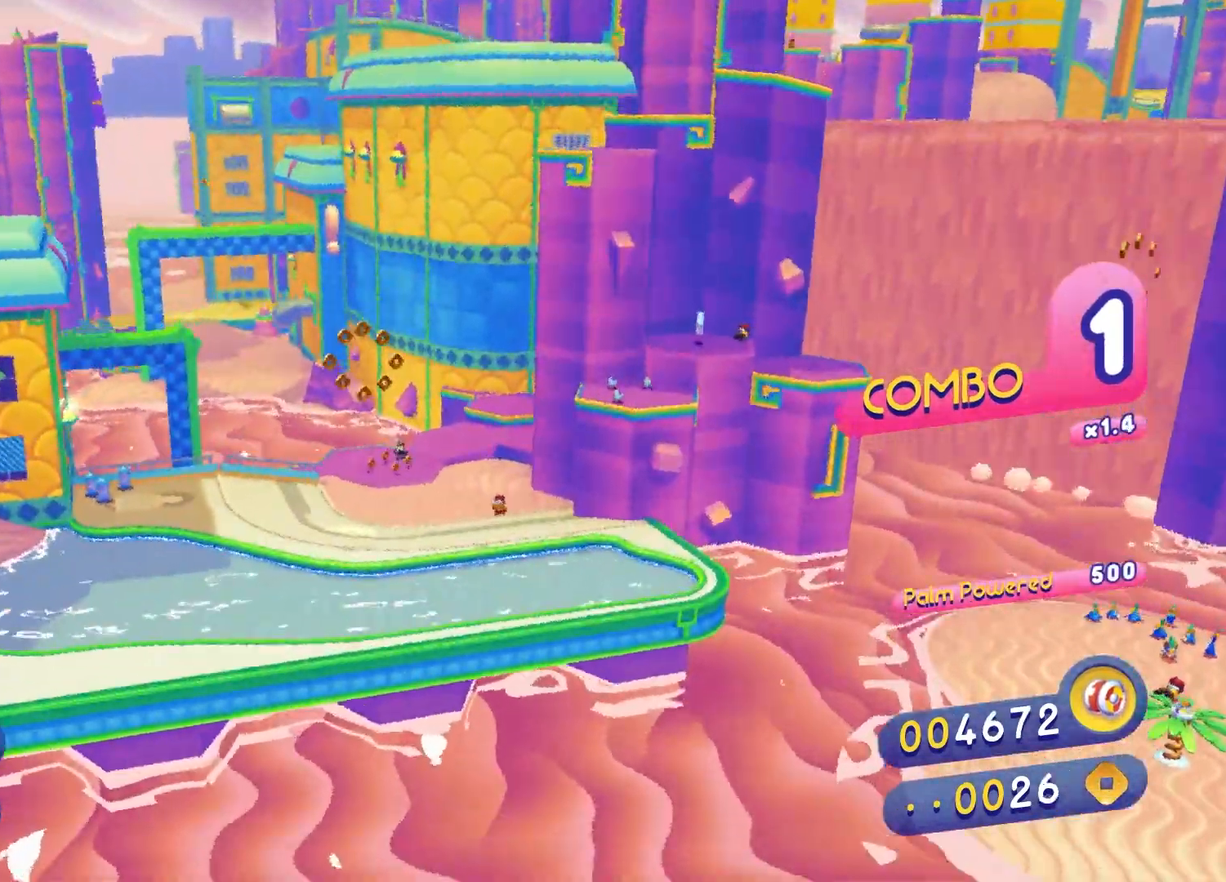
{"buttons": [], "left_stick": "up-right", "right_stick": "center", "events": []}
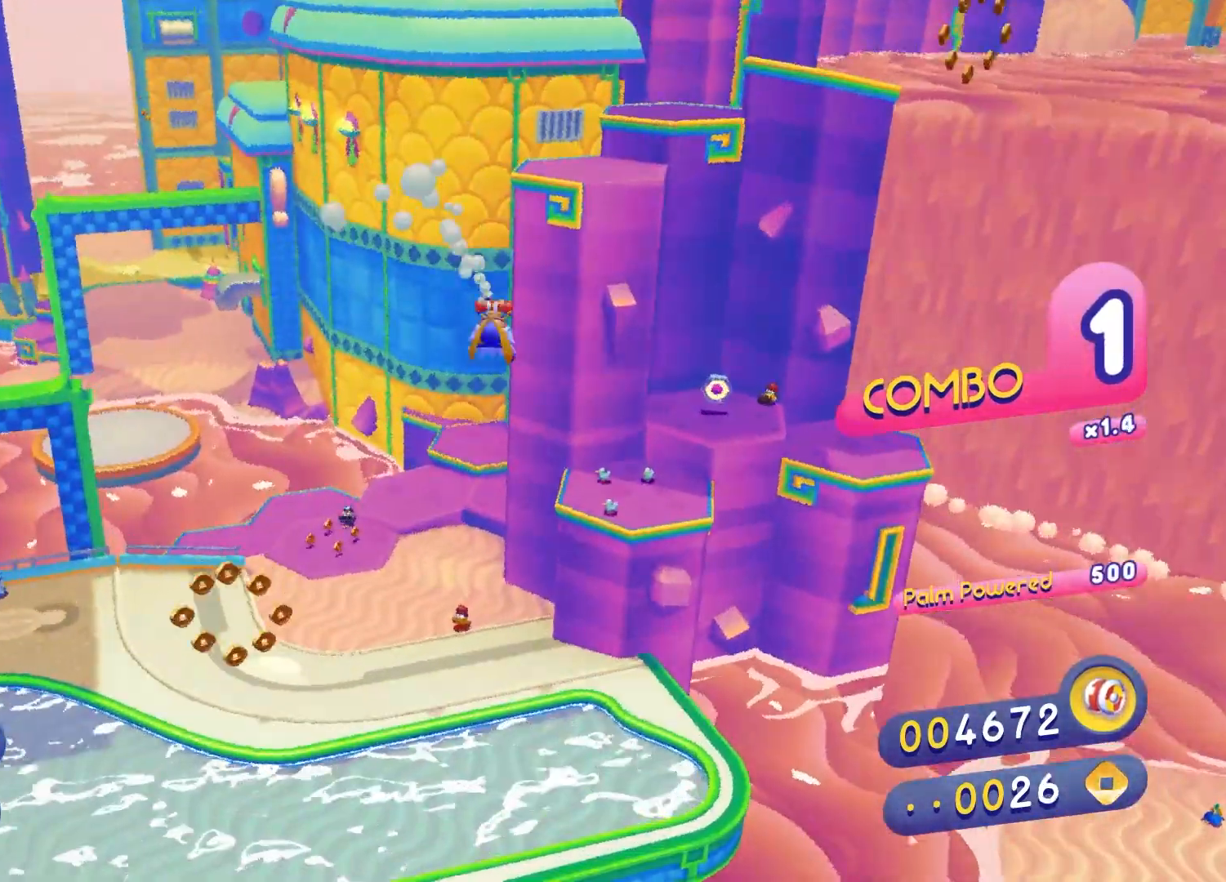
{"buttons": ["X"], "left_stick": "up-right", "right_stick": "center", "events": [[100, "X", "down"], [233, "X", "up"], [317, "X", "down"]]}
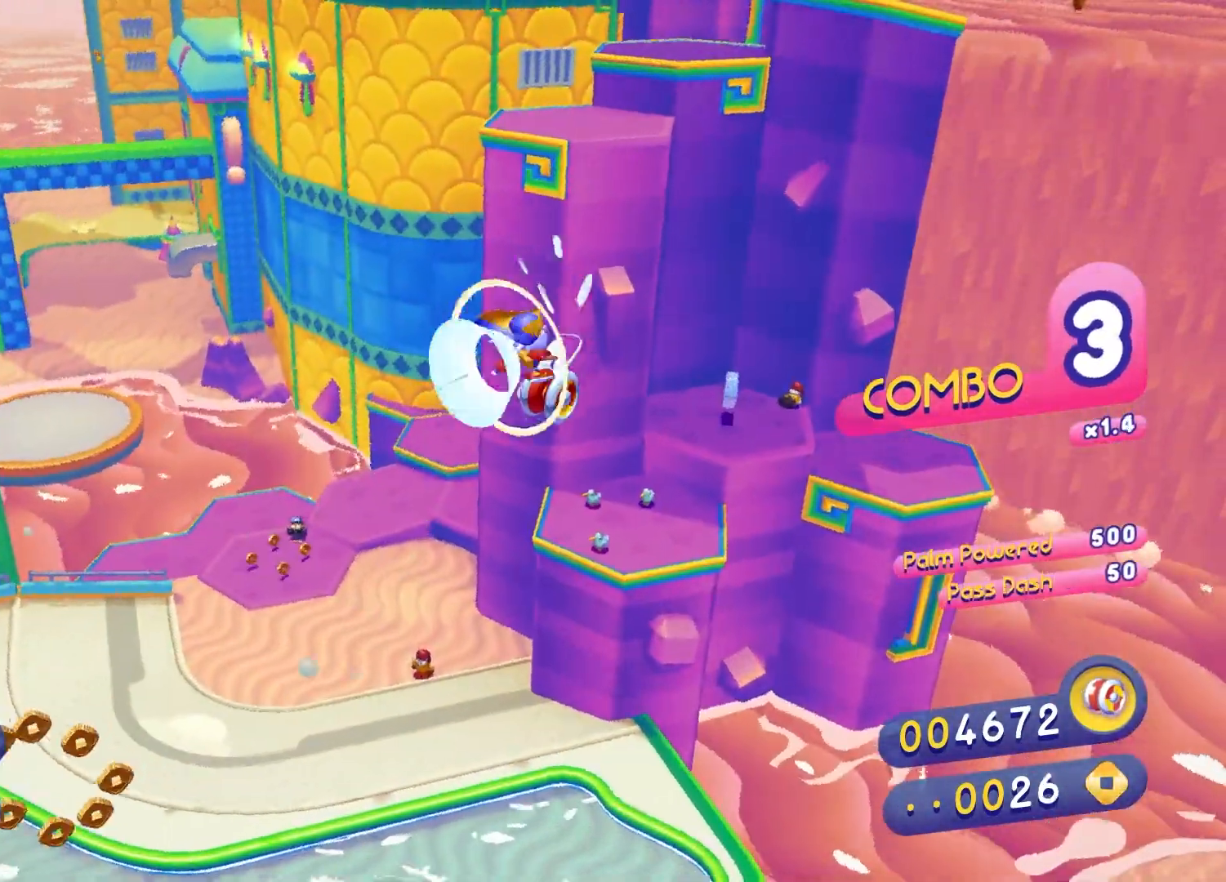
{"buttons": ["X"], "left_stick": "up-right", "right_stick": "center", "events": [[200, "X", "up"], [450, "X", "down"]]}